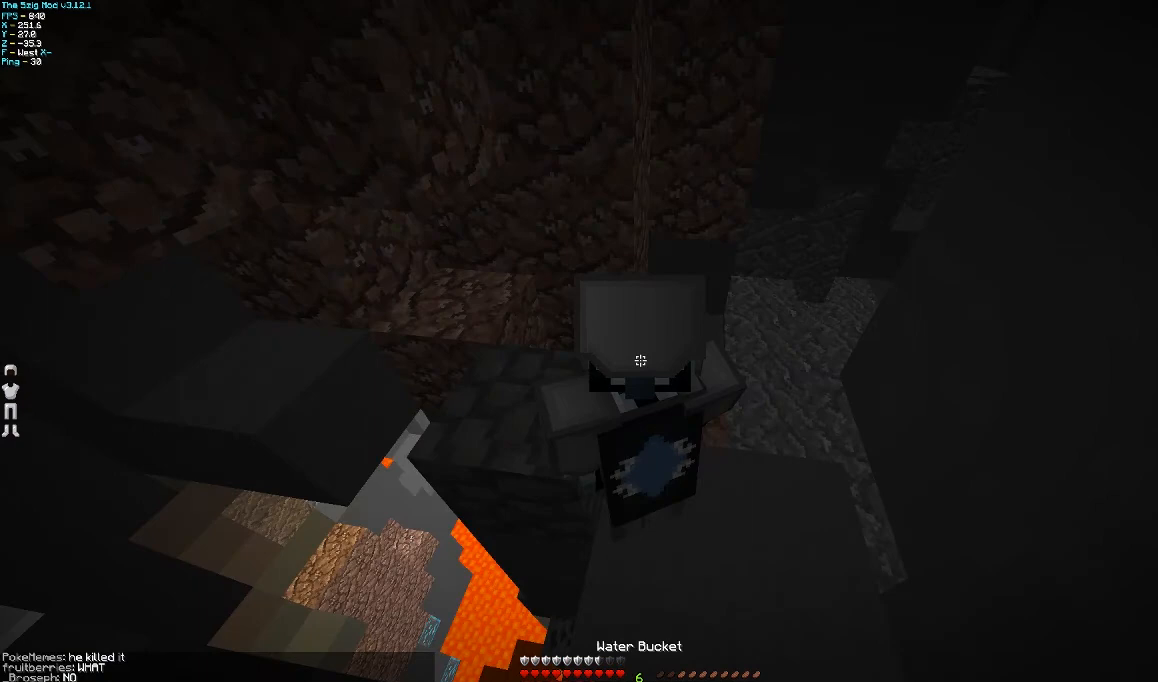
Gameplay with keyboard and mouse; each line is a JSON object with the keys and mouse buttons held at the frame after it. "events" lists presses ("down") and releases ("up") of "a", "d", "s", "w", "mouse_left" and "mouse_right" between this image and that frame as [ms after this image, input, new state], when the widget could be followed in between. "mouse_left", "mouse_right" = the "left", "right" buttons of the "mouse" list. No other keys are recorded. Fast repeated clicks can show as one long hold. Mouse movement is not recorded.
{"keys": [], "mouse": [], "events": []}
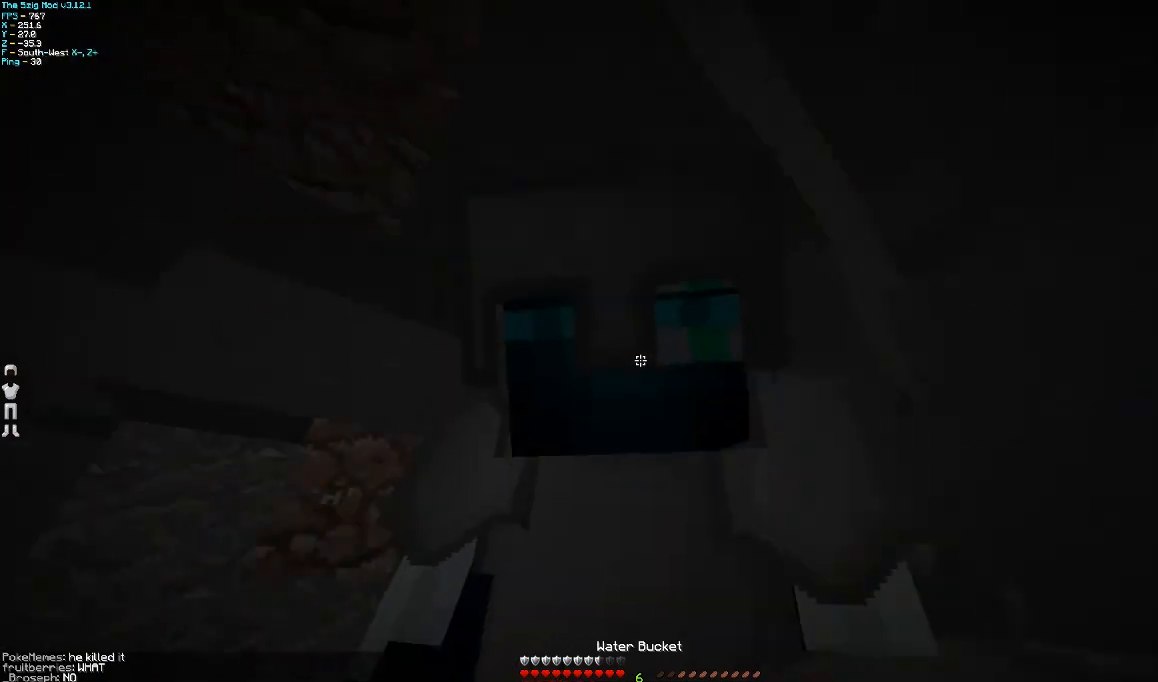
{"keys": ["s"], "mouse": [], "events": [[400, "s", "down"]]}
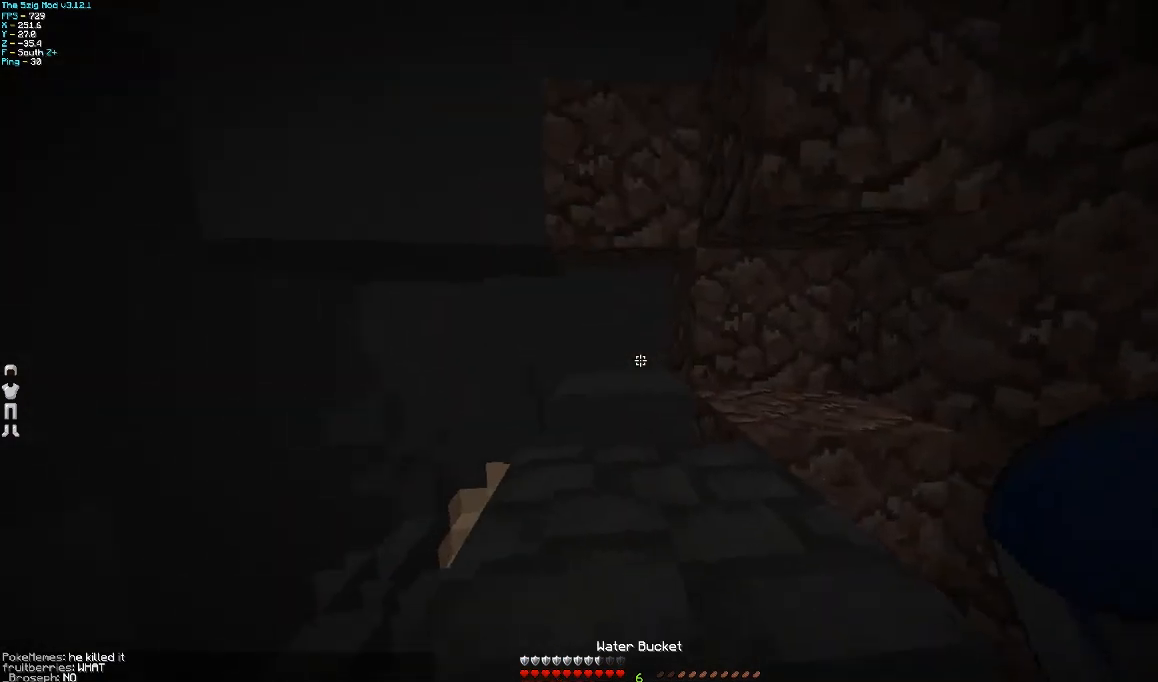
{"keys": [], "mouse": [], "events": [[167, "s", "up"], [233, "mouse_right", "down"], [300, "mouse_right", "up"]]}
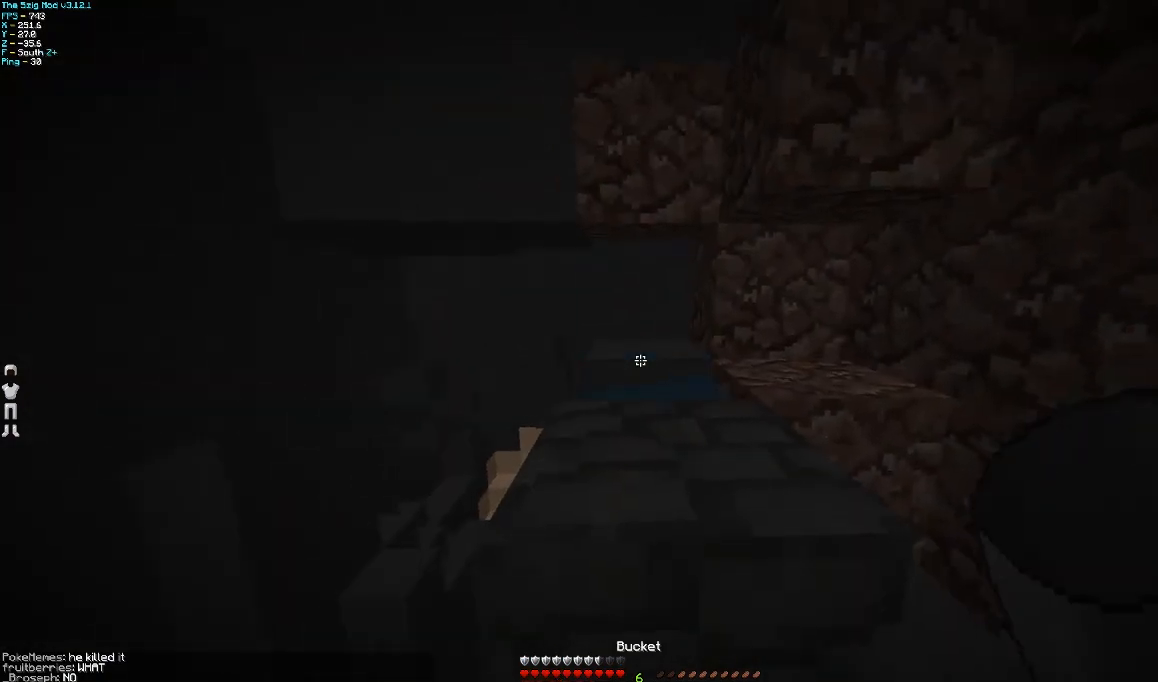
{"keys": [], "mouse": [], "events": [[267, "s", "down"], [400, "s", "up"]]}
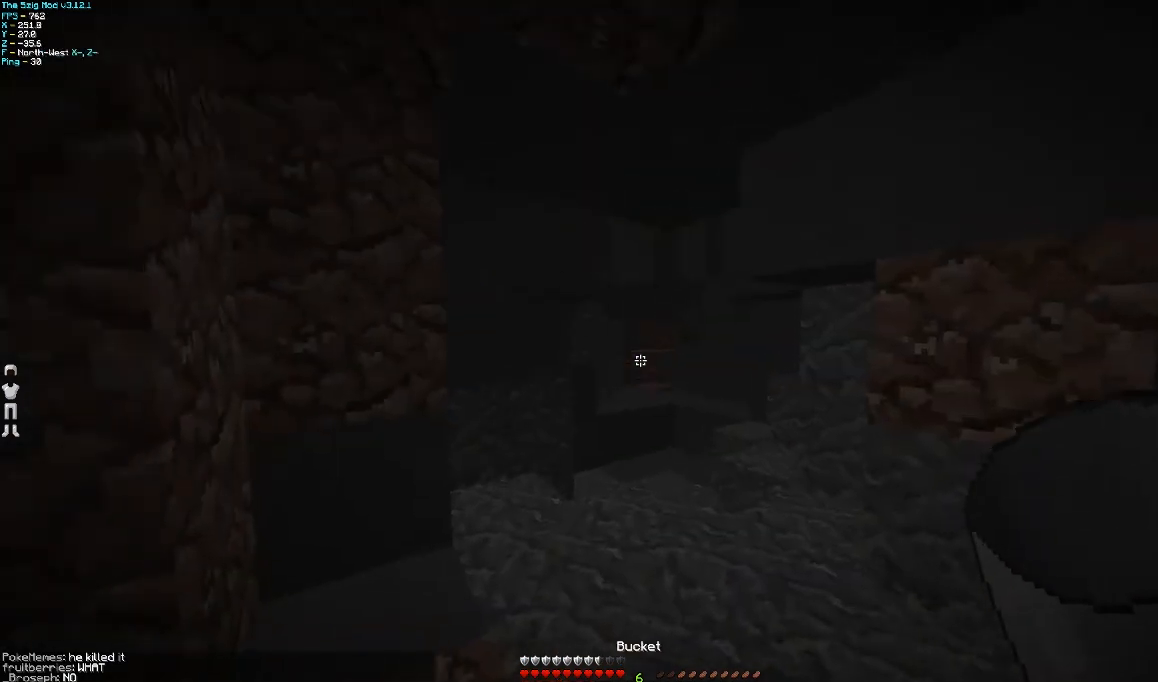
{"keys": [], "mouse": [], "events": []}
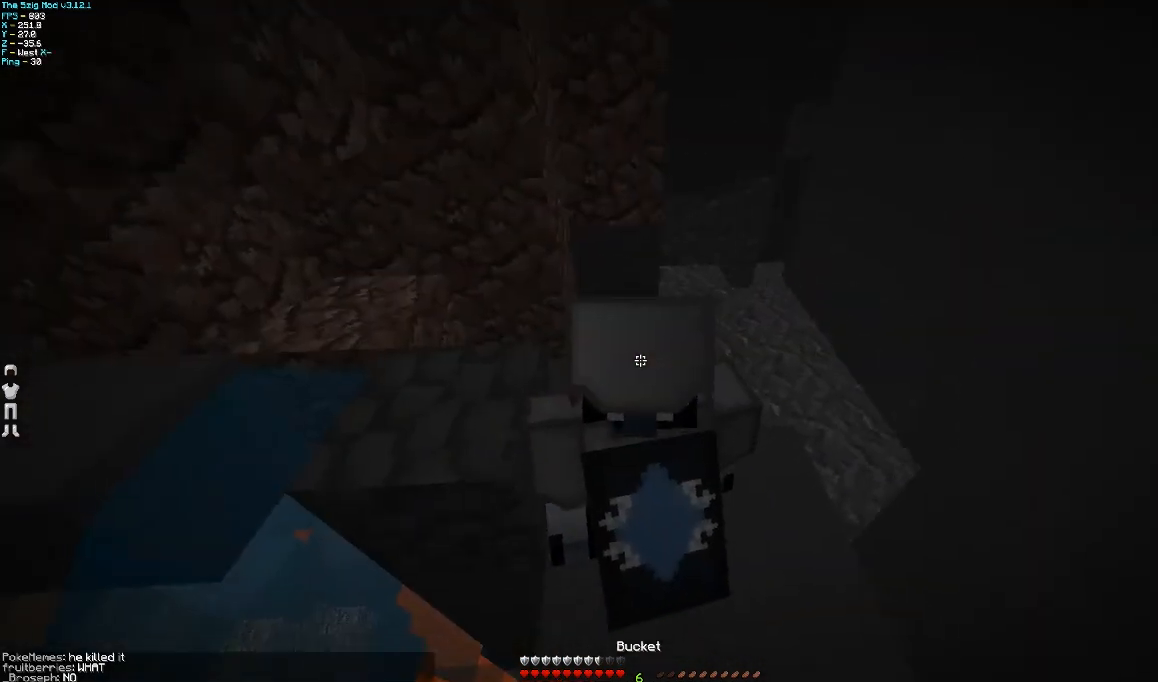
{"keys": [], "mouse": [], "events": []}
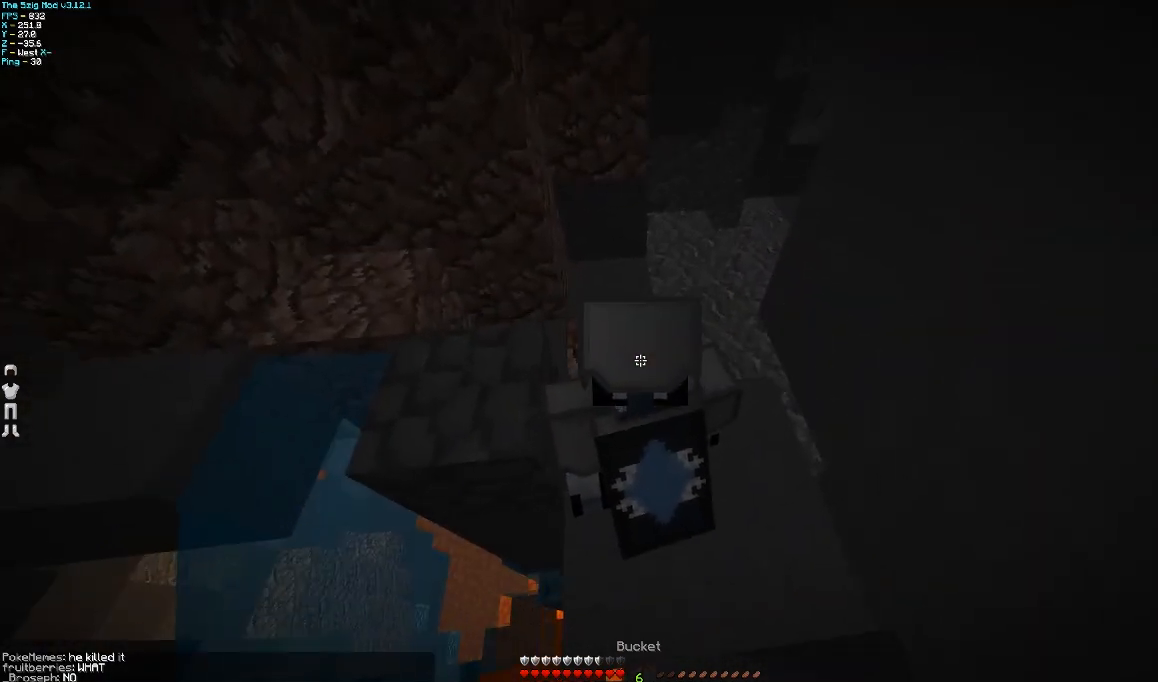
{"keys": [], "mouse": [], "events": []}
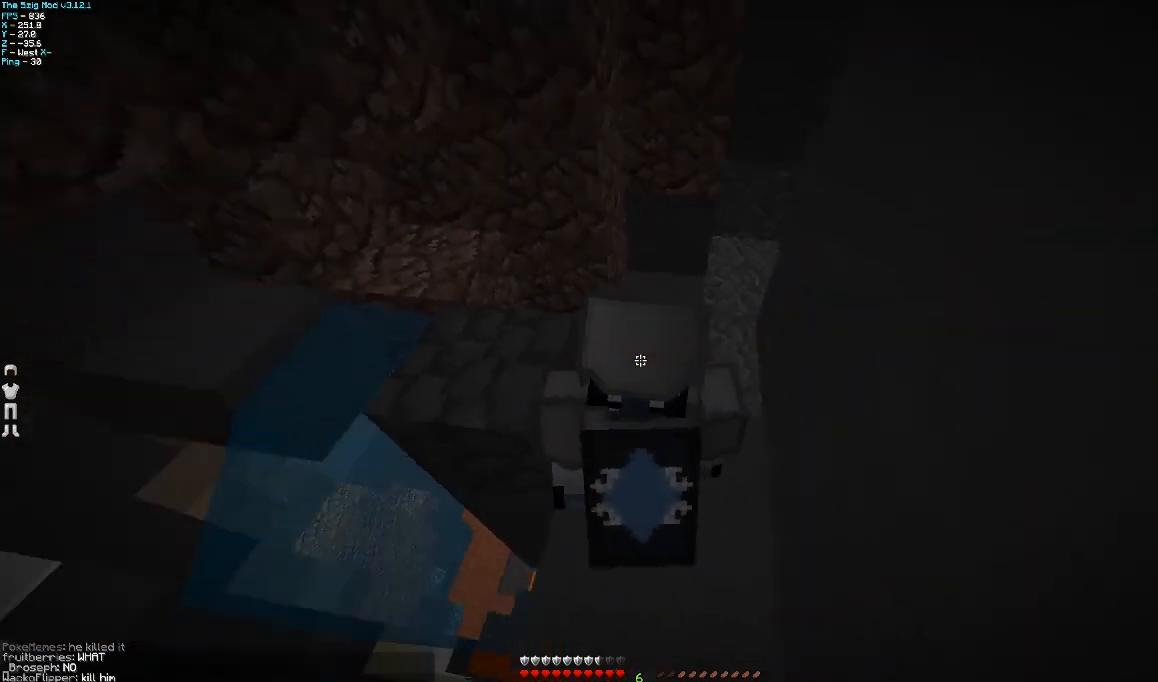
{"keys": [], "mouse": [], "events": []}
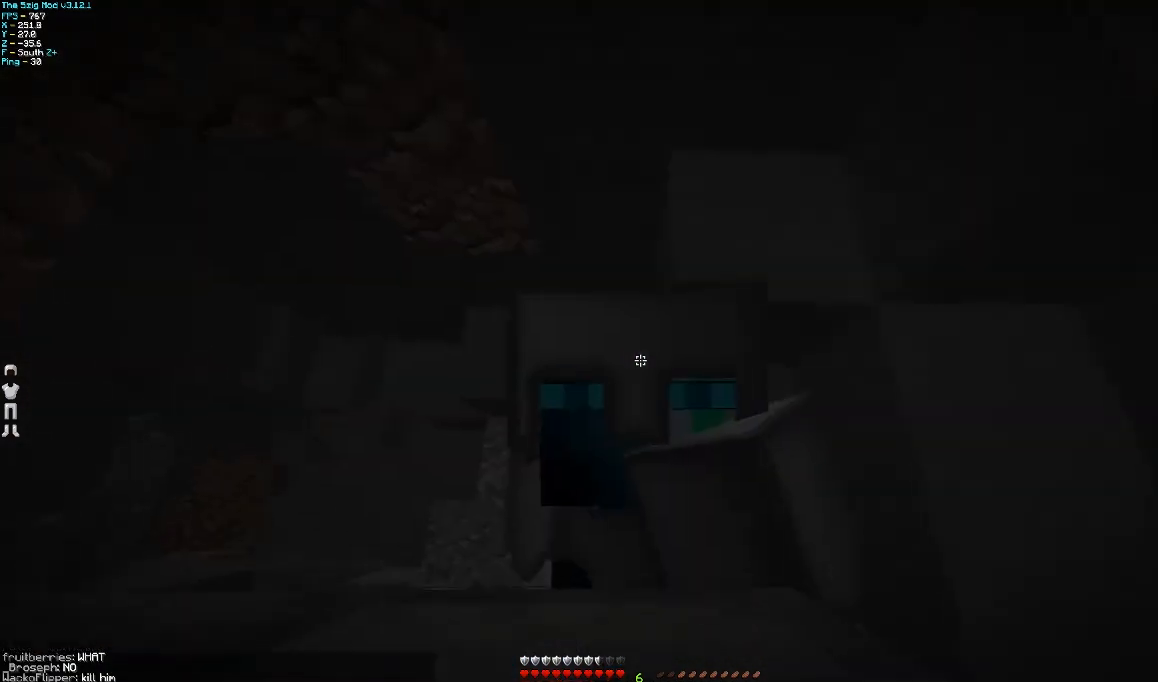
{"keys": [], "mouse": ["right"], "events": [[500, "mouse_right", "down"]]}
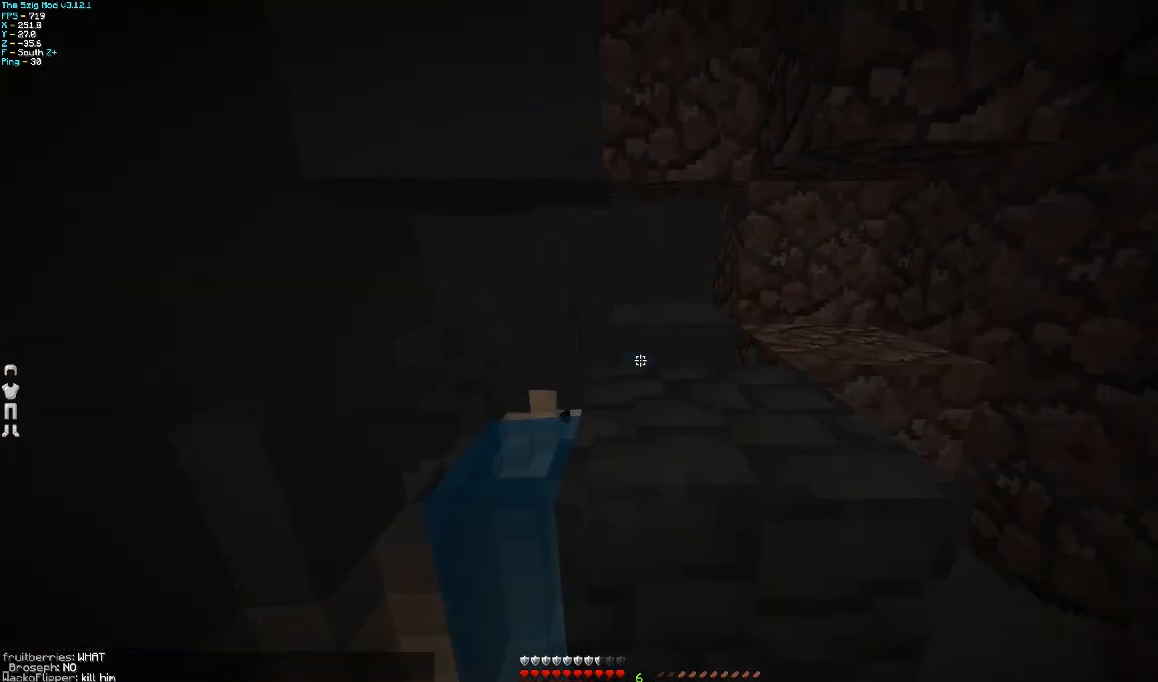
{"keys": ["a", "w"], "mouse": [], "events": [[100, "a", "down"], [100, "mouse_right", "up"], [300, "w", "down"]]}
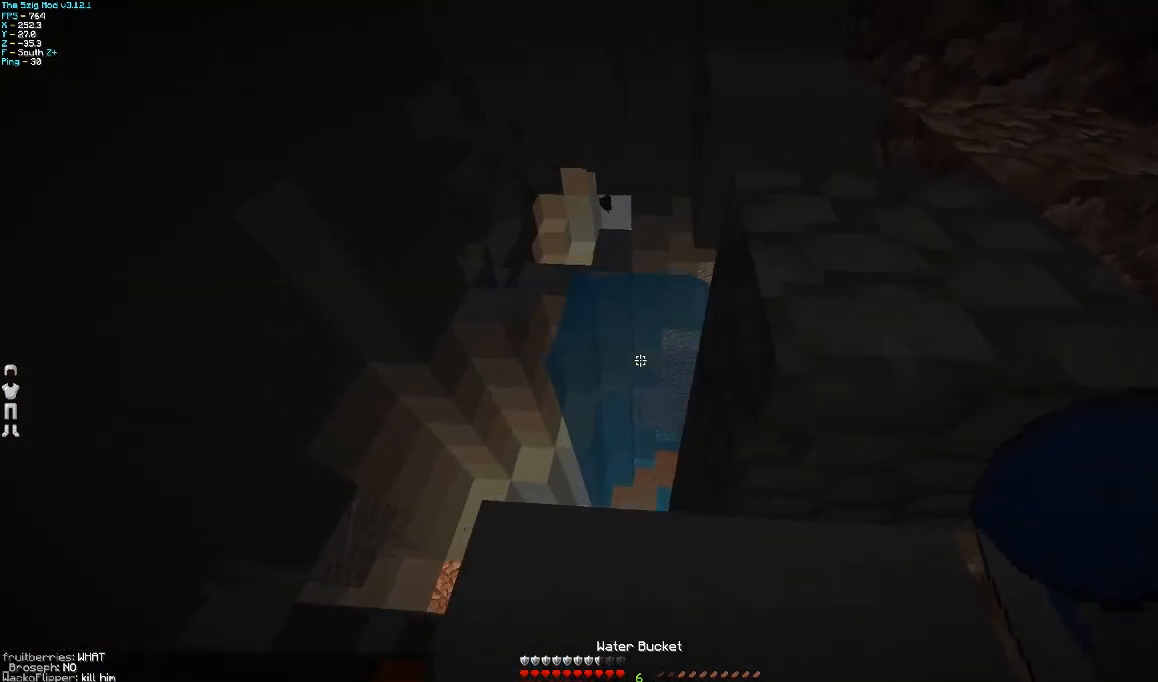
{"keys": [], "mouse": [], "events": [[300, "a", "up"], [500, "w", "up"]]}
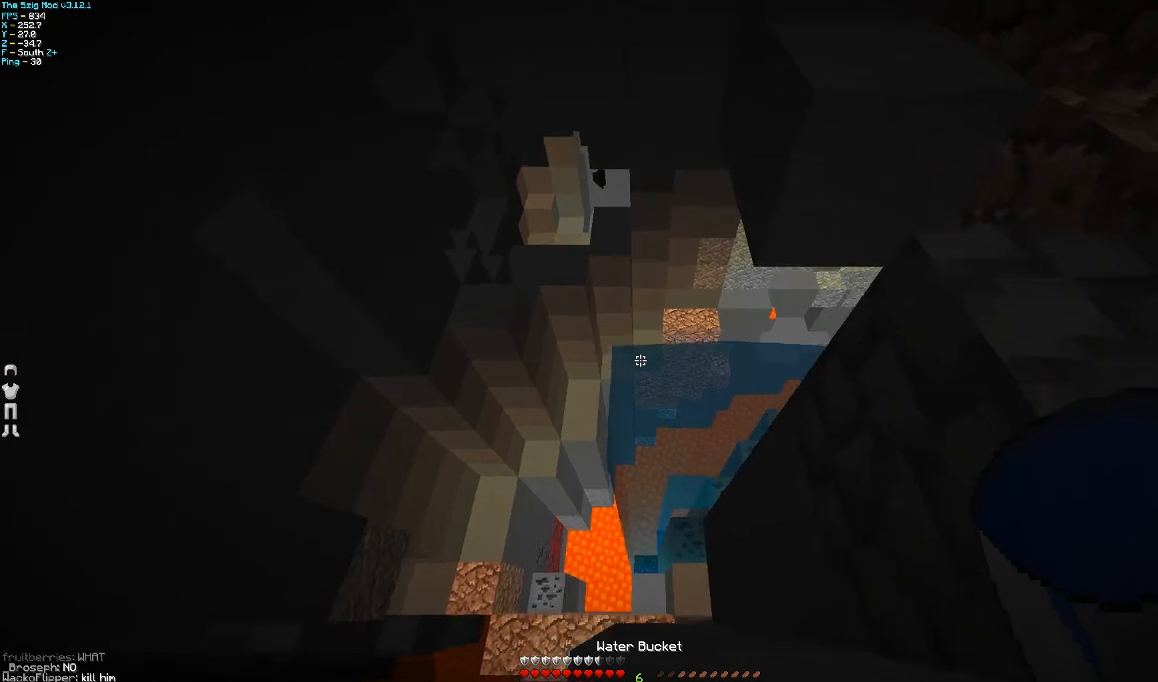
{"keys": ["s"], "mouse": [], "events": [[300, "s", "down"]]}
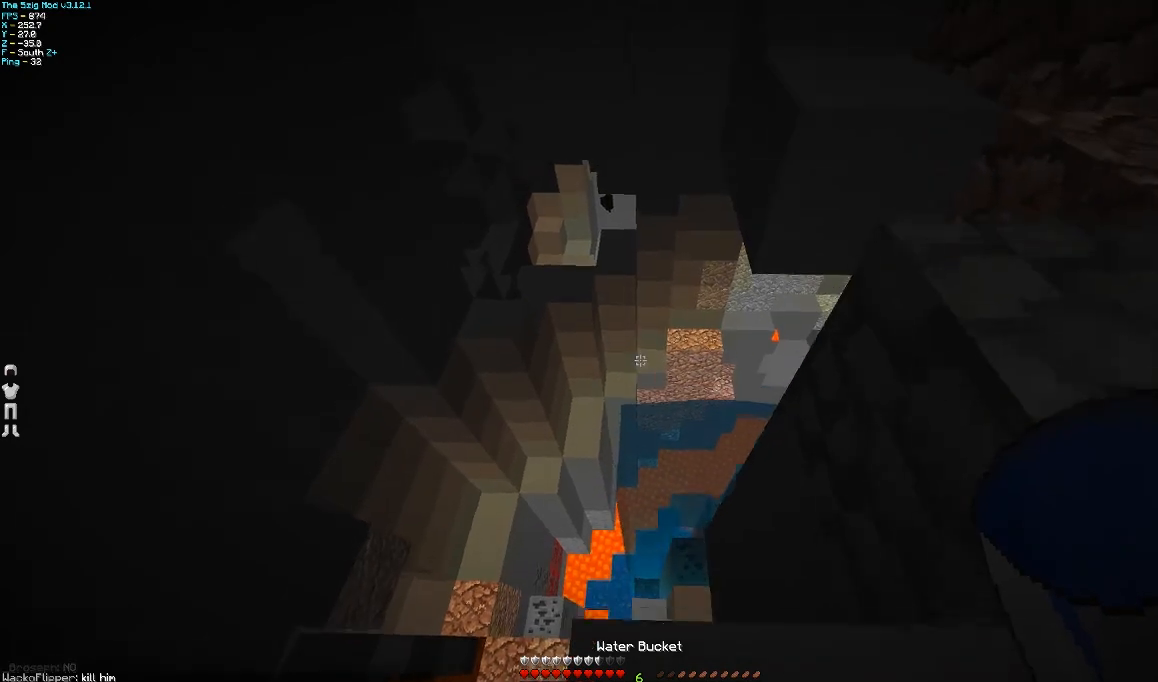
{"keys": ["a", "w"], "mouse": [], "events": [[100, "s", "up"], [400, "a", "down"], [400, "w", "down"]]}
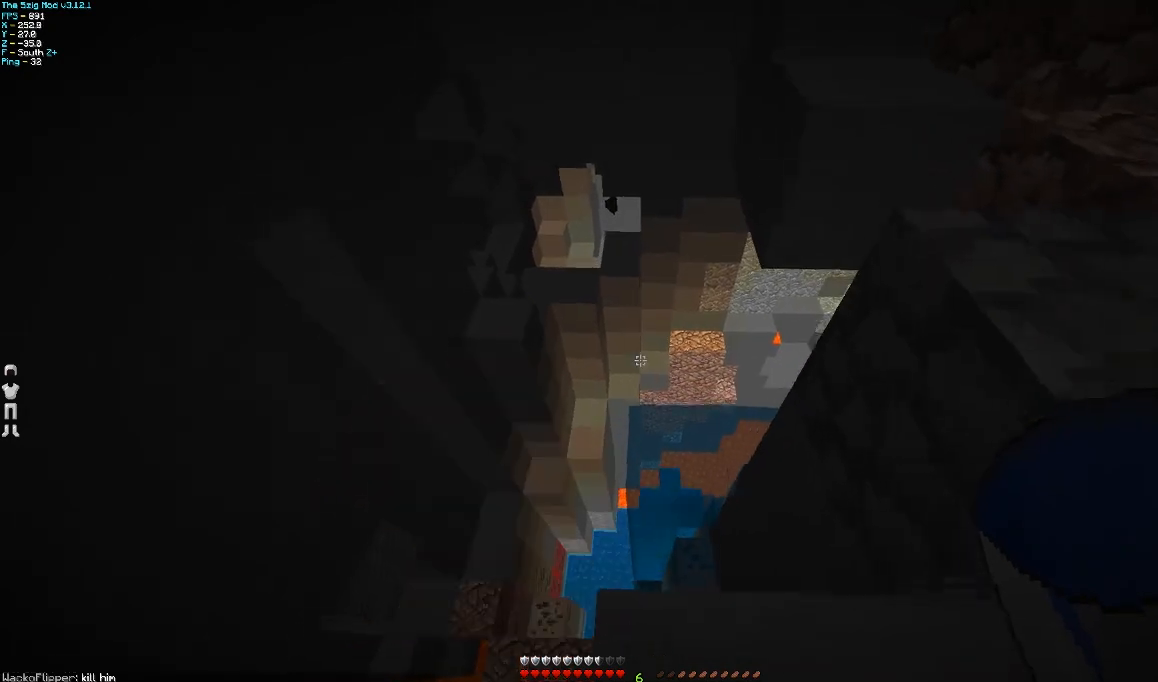
{"keys": ["w"], "mouse": [], "events": [[200, "a", "up"], [300, "w", "up"], [400, "w", "down"]]}
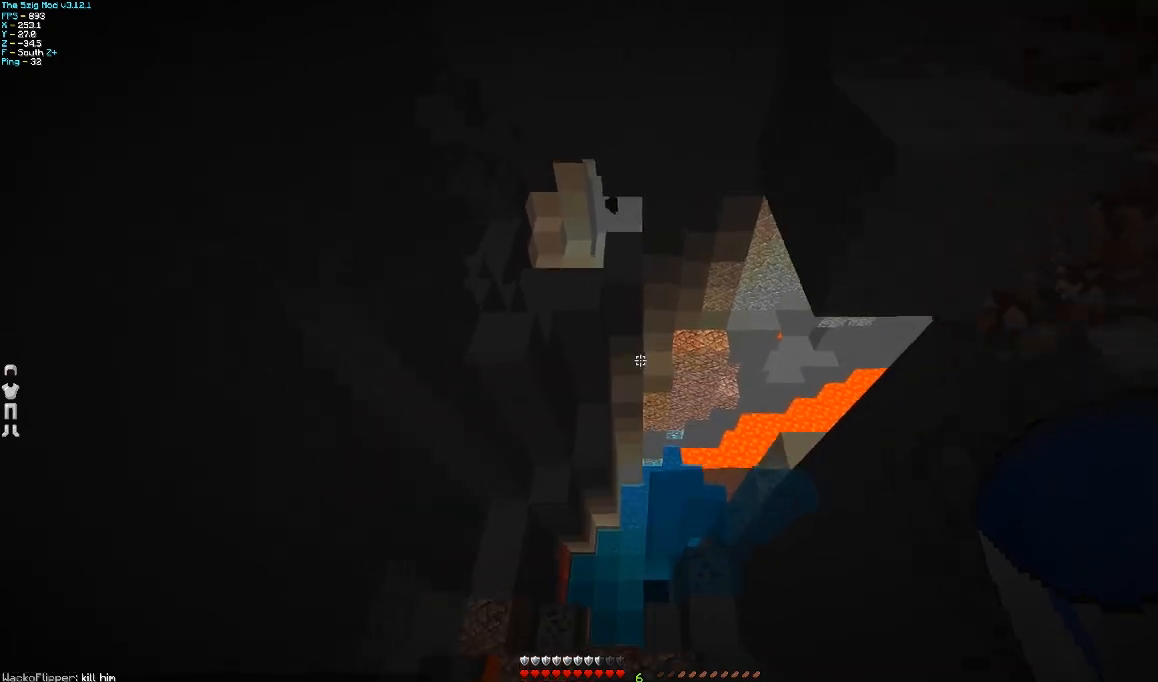
{"keys": ["w"], "mouse": [], "events": []}
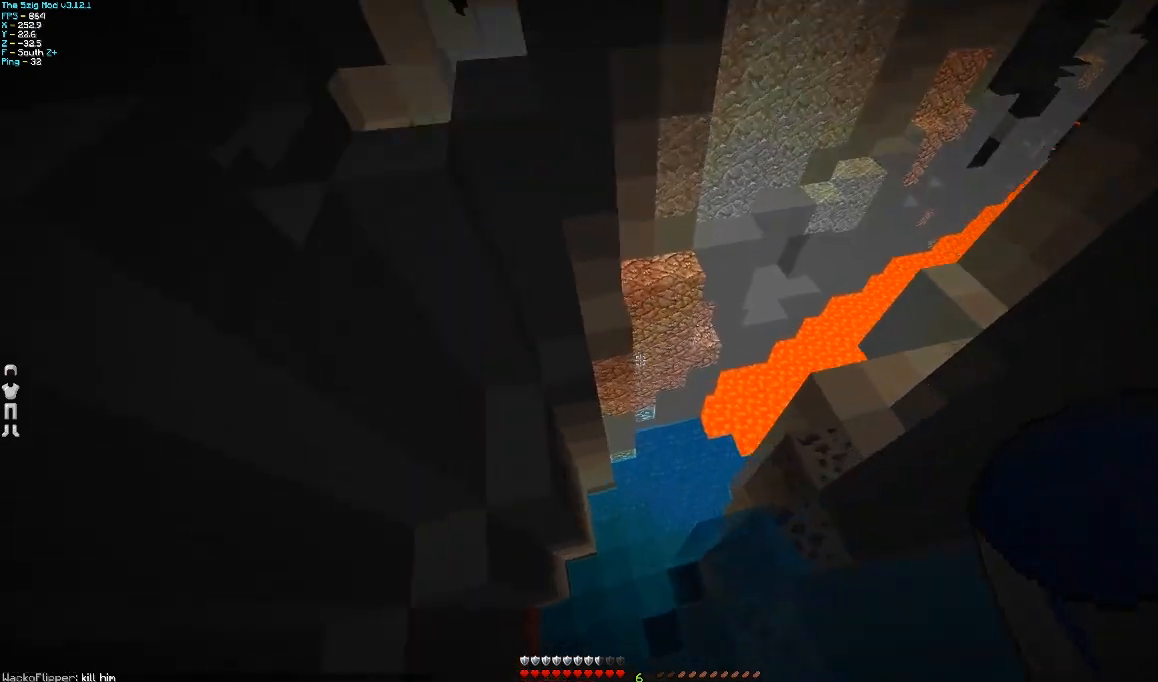
{"keys": [], "mouse": [], "events": [[300, "w", "up"]]}
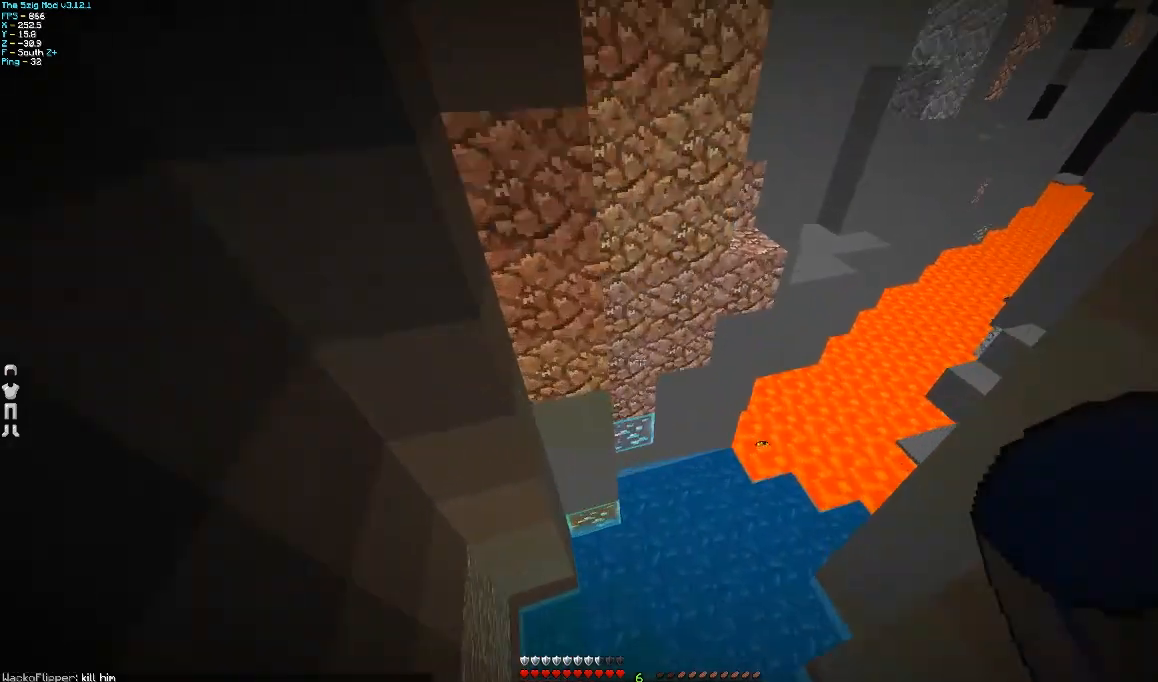
{"keys": [], "mouse": [], "events": []}
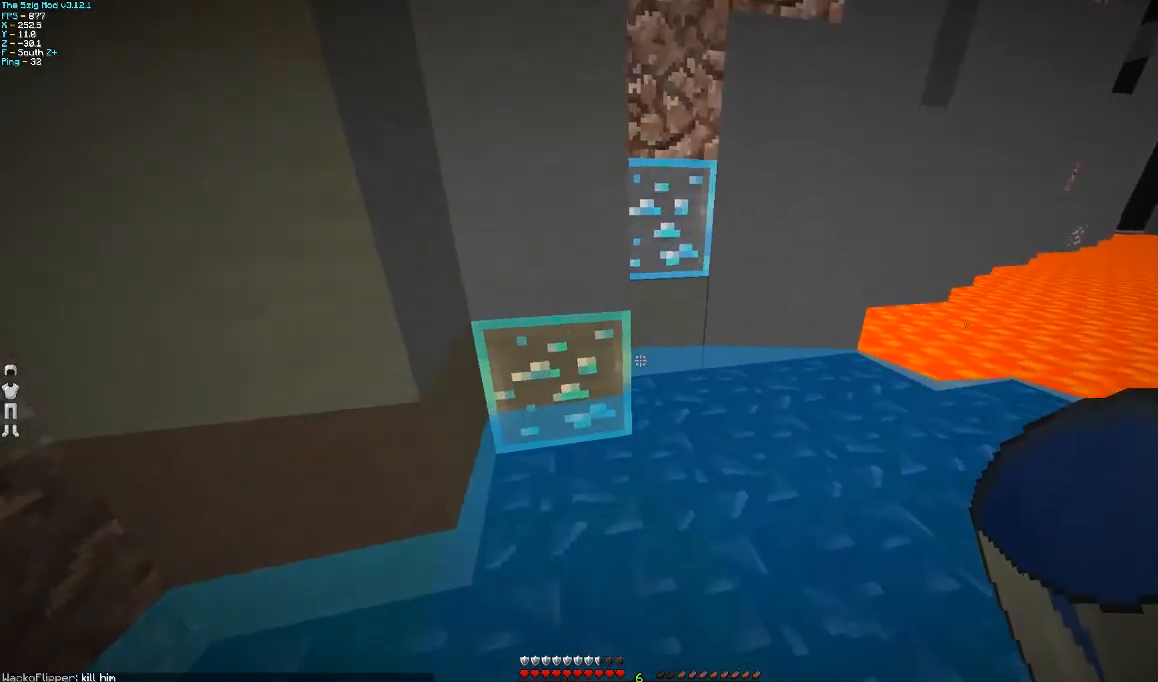
{"keys": ["d"], "mouse": ["left"], "events": [[267, "d", "down"], [467, "mouse_left", "down"]]}
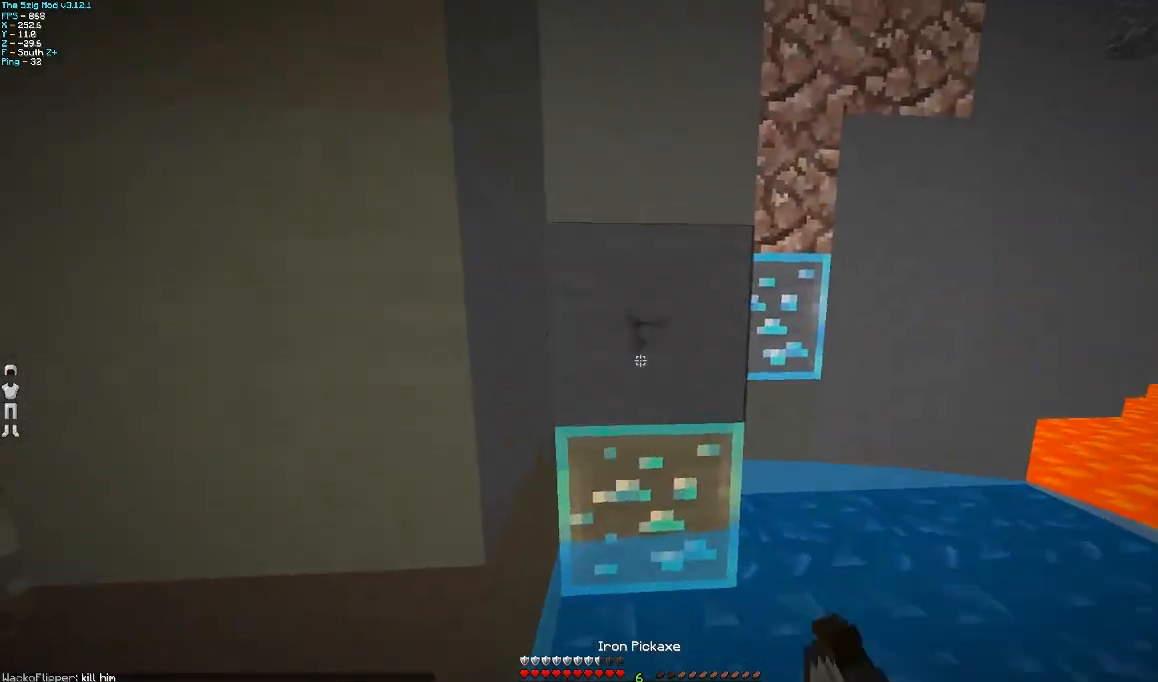
{"keys": [], "mouse": ["left"], "events": [[300, "d", "up"]]}
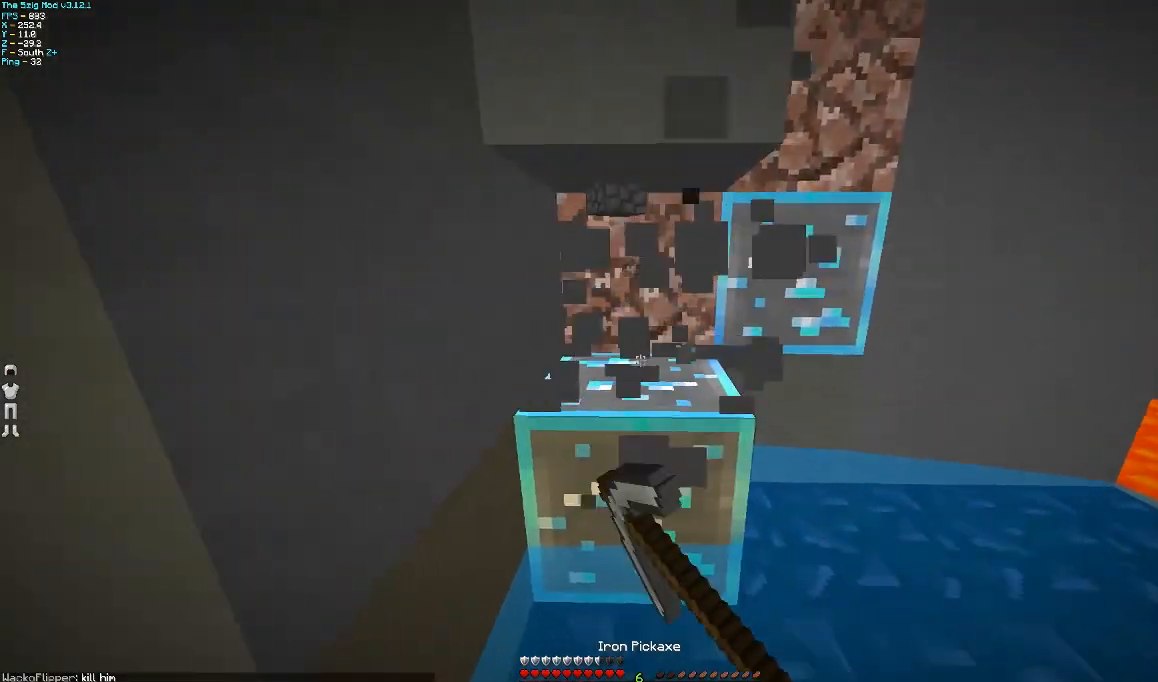
{"keys": ["s"], "mouse": ["left"], "events": [[467, "s", "down"]]}
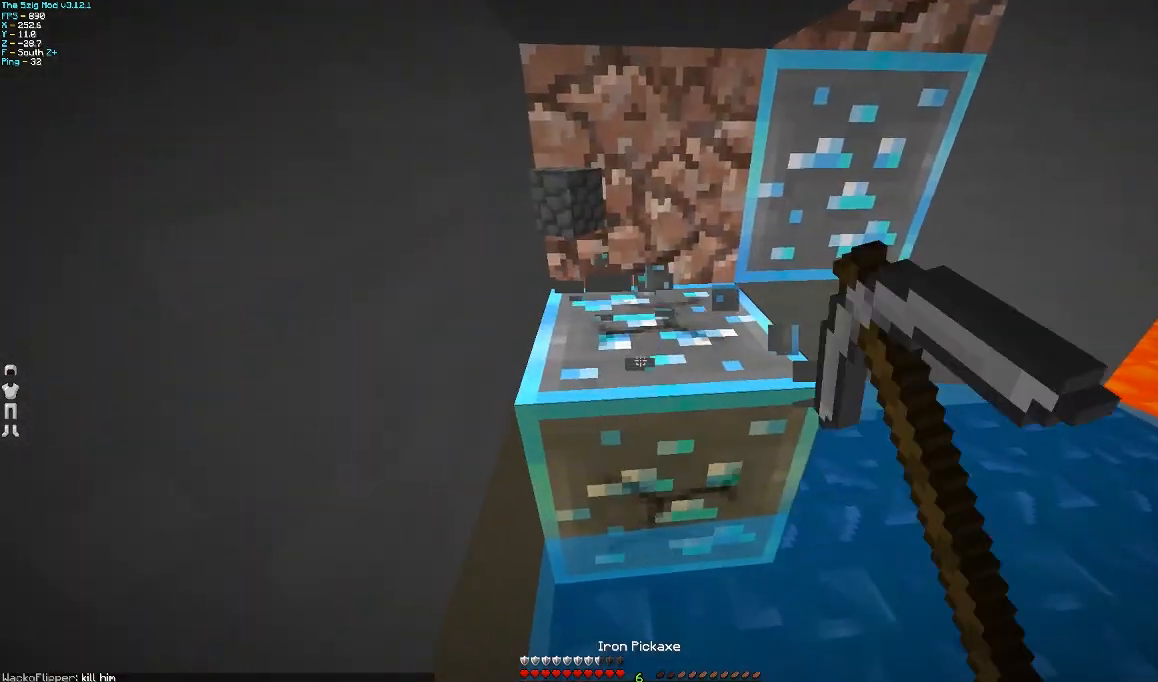
{"keys": [], "mouse": ["left"], "events": [[200, "s", "up"]]}
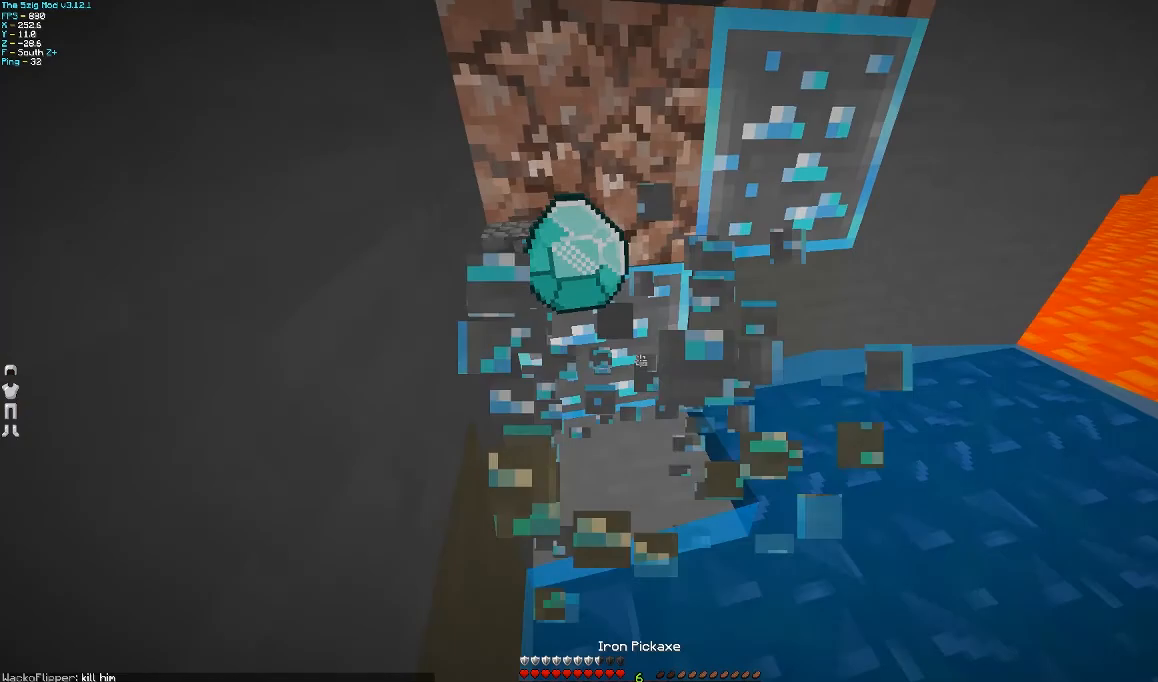
{"keys": [], "mouse": ["left"], "events": [[100, "s", "down"], [167, "s", "up"], [200, "mouse_left", "up"], [300, "mouse_left", "down"]]}
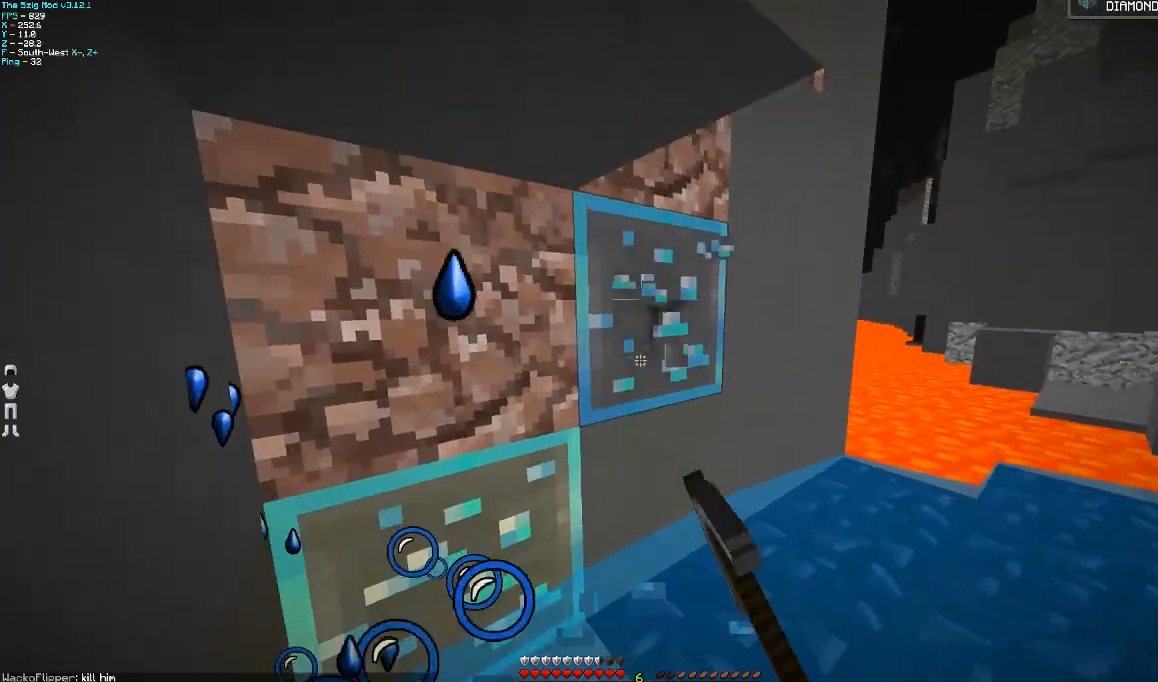
{"keys": ["d", "w"], "mouse": ["left"], "events": [[100, "d", "down"], [100, "w", "down"]]}
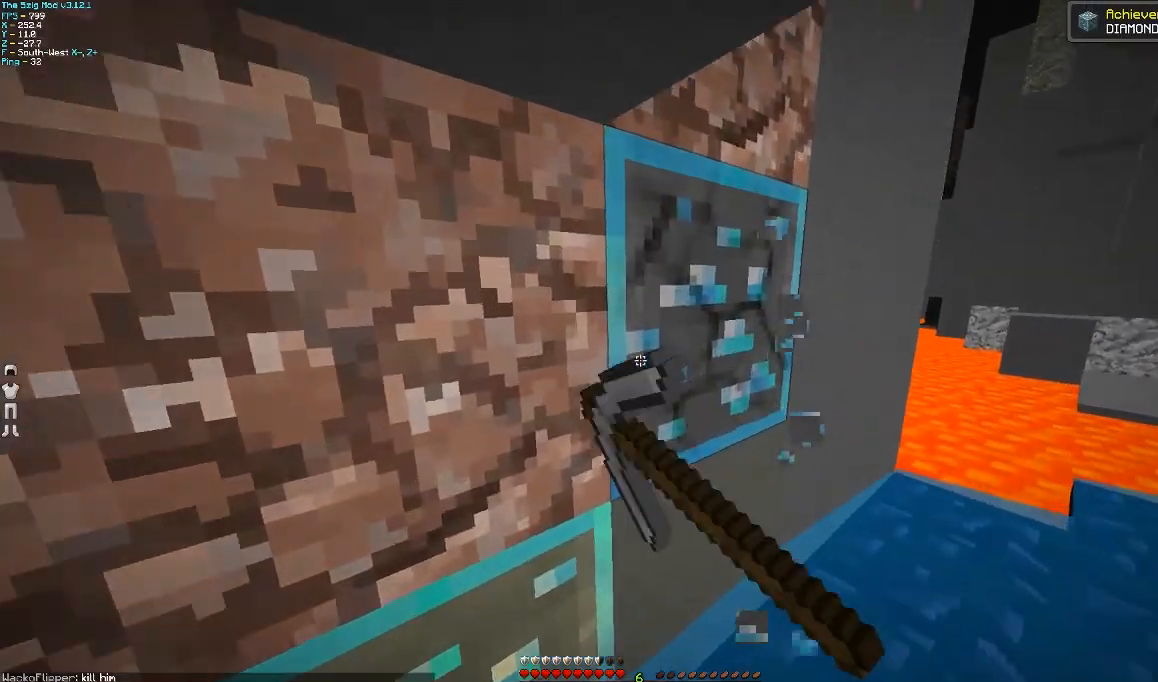
{"keys": [], "mouse": ["left"], "events": [[267, "w", "up"], [467, "d", "up"]]}
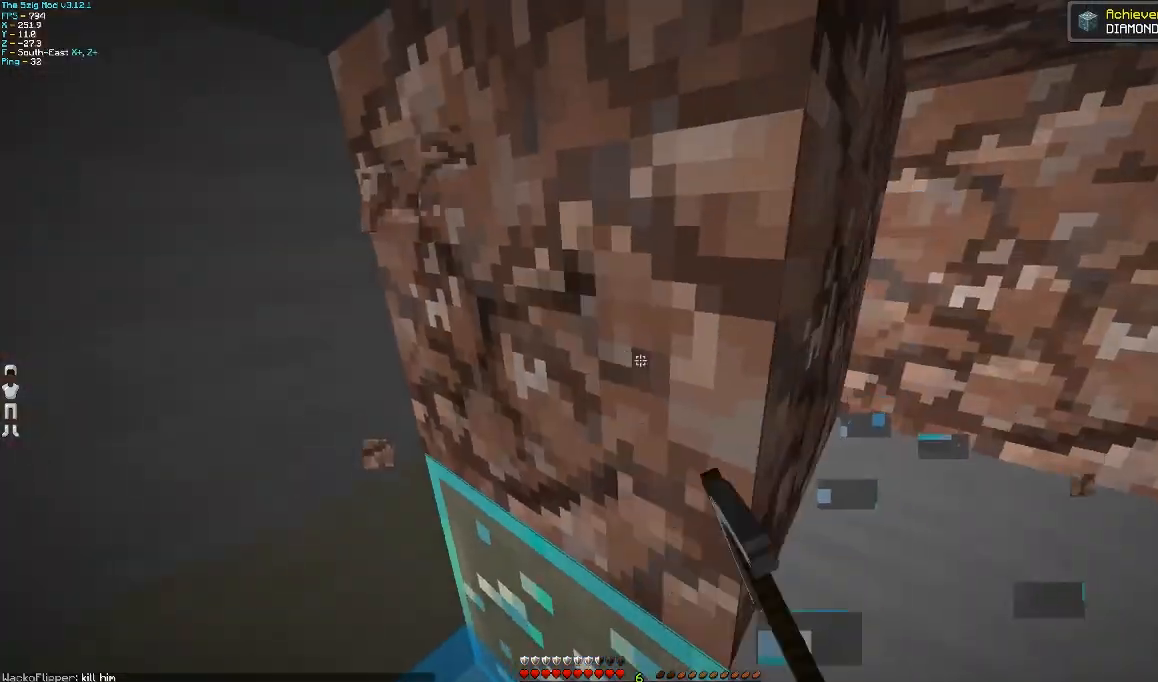
{"keys": ["a", "s"], "mouse": ["left"], "events": [[200, "a", "down"], [467, "s", "down"]]}
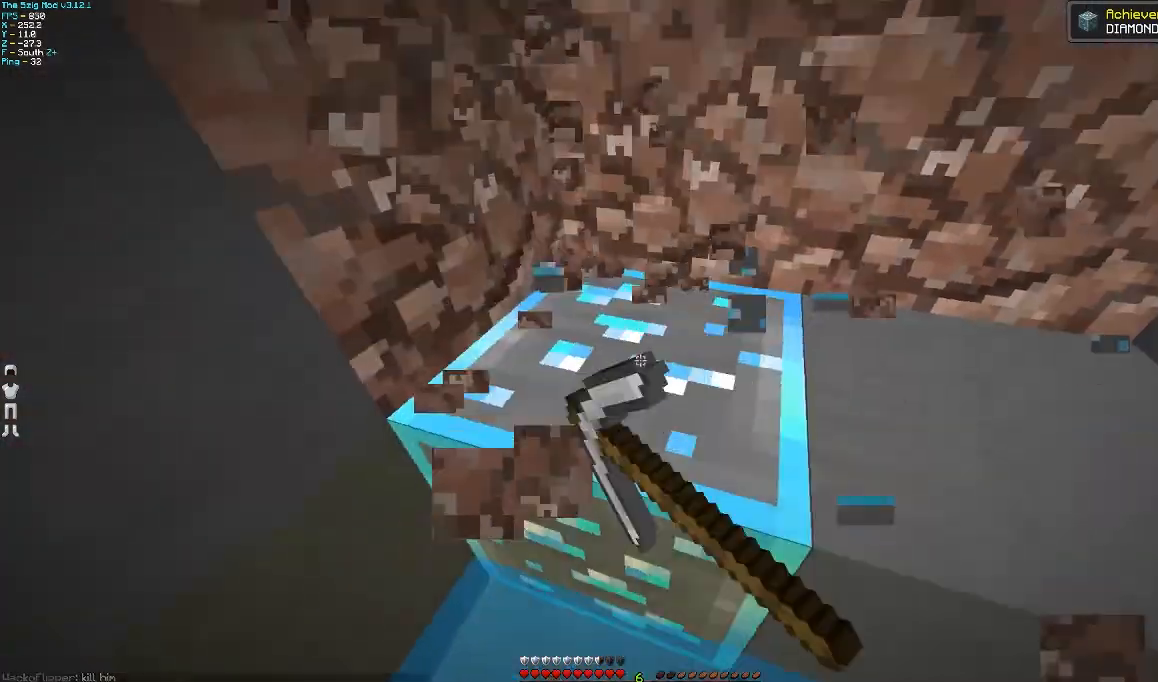
{"keys": ["s"], "mouse": ["left"], "events": [[100, "a", "up"]]}
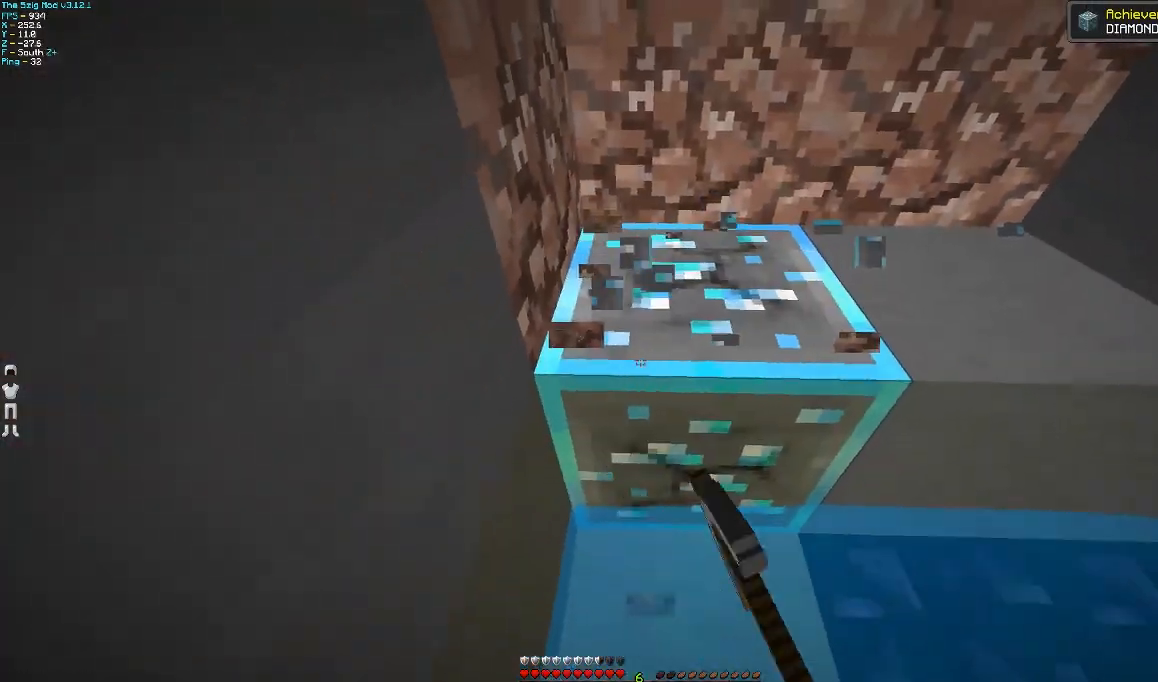
{"keys": ["s"], "mouse": ["left"], "events": [[100, "s", "up"], [467, "s", "down"]]}
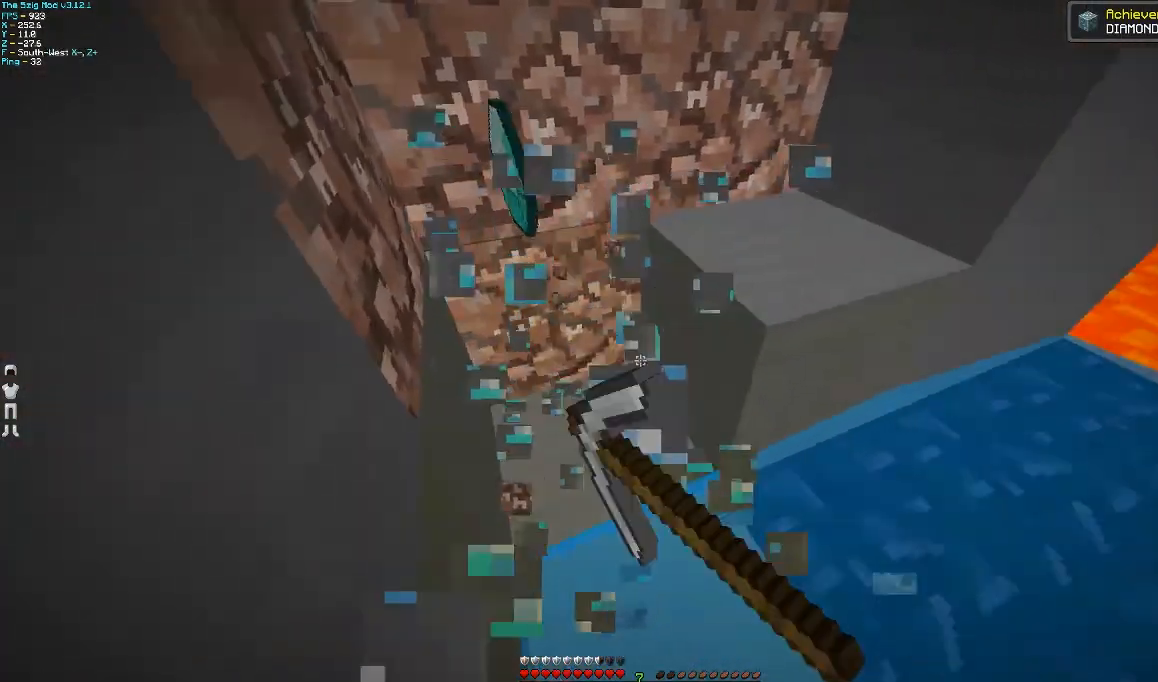
{"keys": [], "mouse": ["left"], "events": [[67, "s", "up"]]}
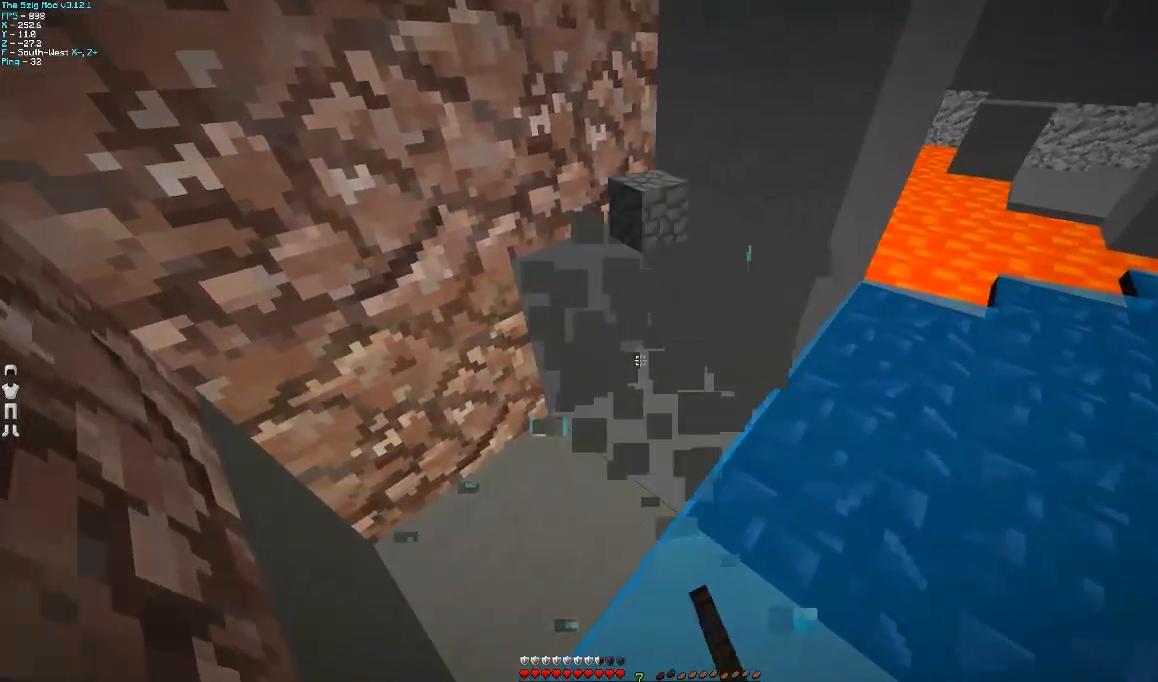
{"keys": [], "mouse": ["left"], "events": [[100, "a", "down"], [467, "a", "up"]]}
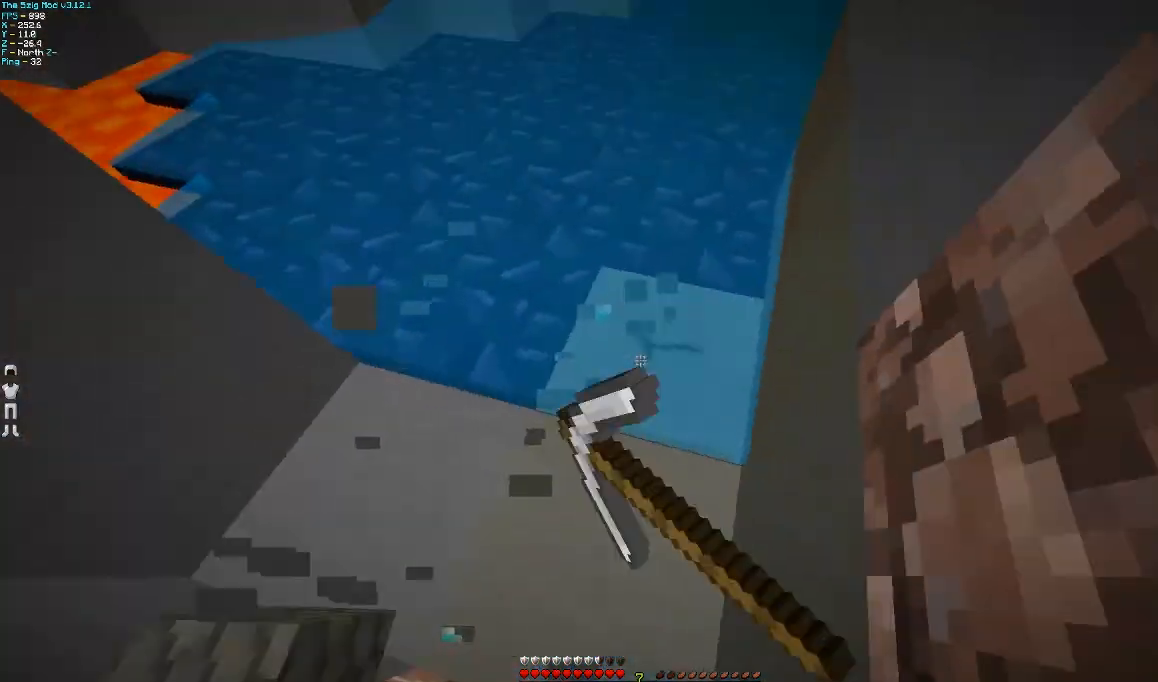
{"keys": ["a", "s"], "mouse": ["left"], "events": [[267, "s", "down"], [300, "a", "down"], [467, "s", "up"], [500, "s", "down"]]}